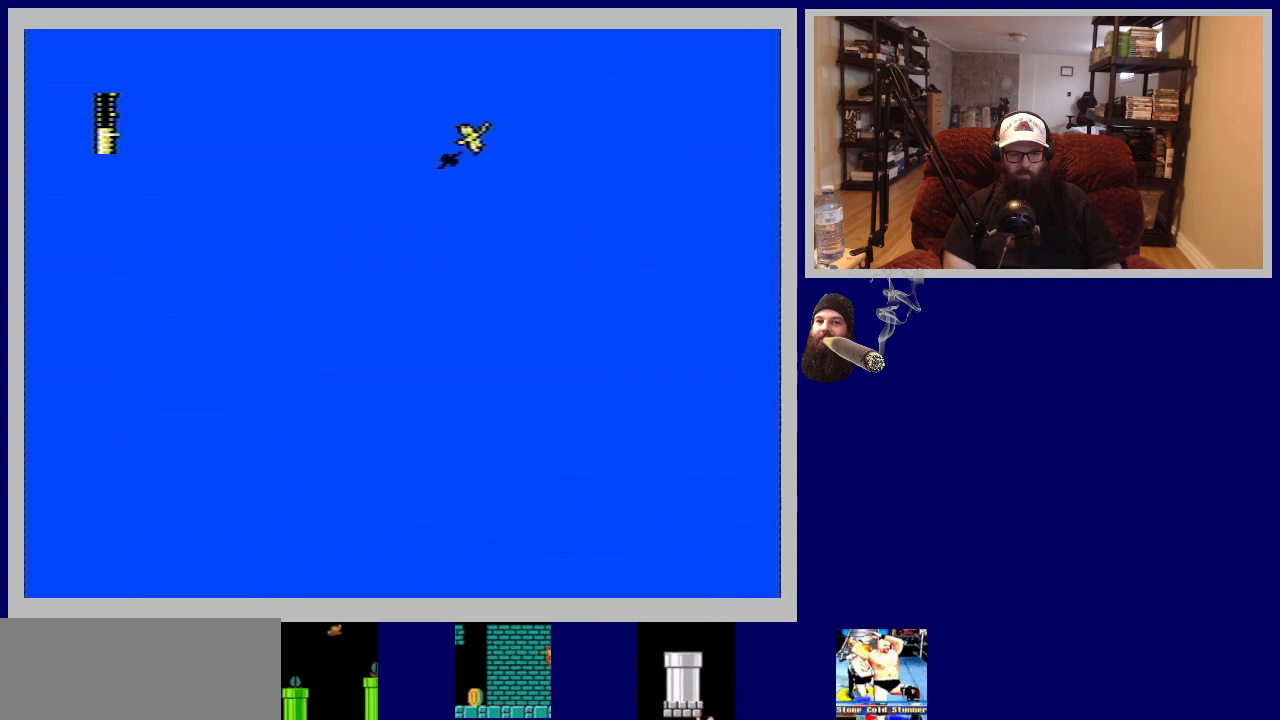
Gameplay with a controller (Nintendo layout); each line is a JSON object with the inputs held at the frame after it. "events" lists button and stick changes between this image and that frame as [ms after this image, input, new state], when the widget could be followed in between. Not read: L3 R3.
{"buttons": ["DPAD_LEFT"], "events": [[450, "DPAD_LEFT", "down"]]}
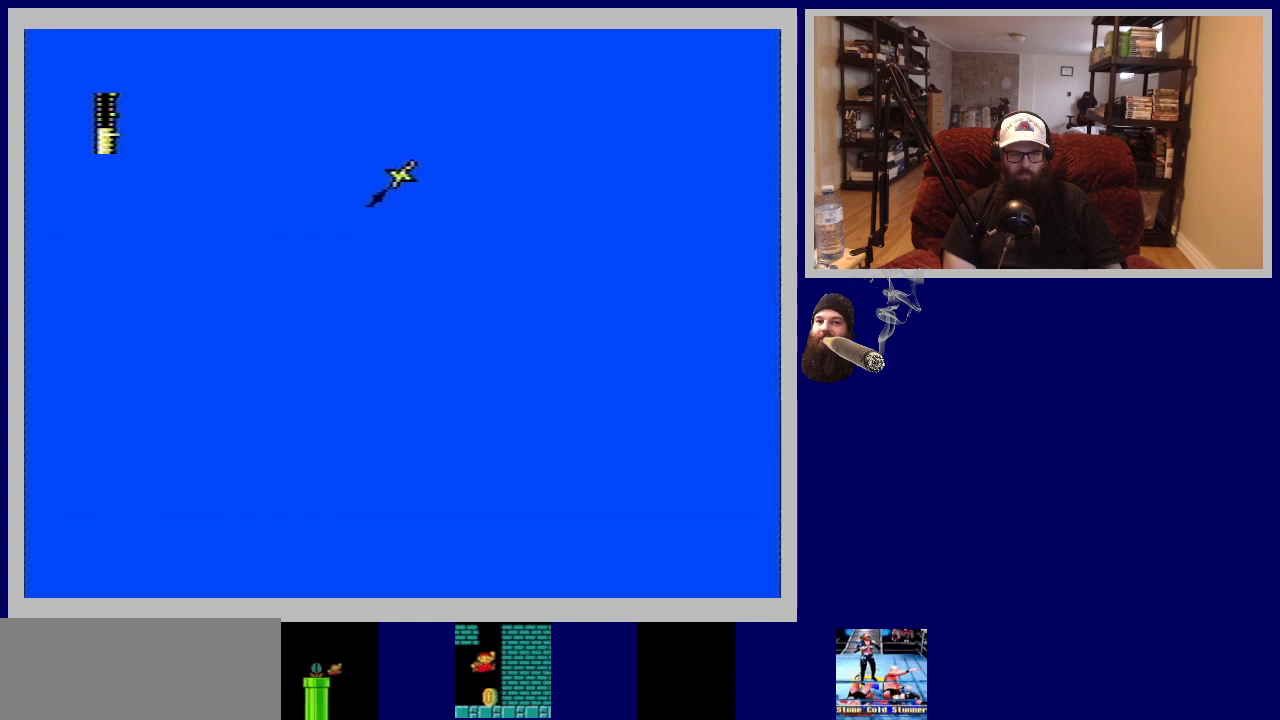
{"buttons": [], "events": [[83, "DPAD_LEFT", "up"]]}
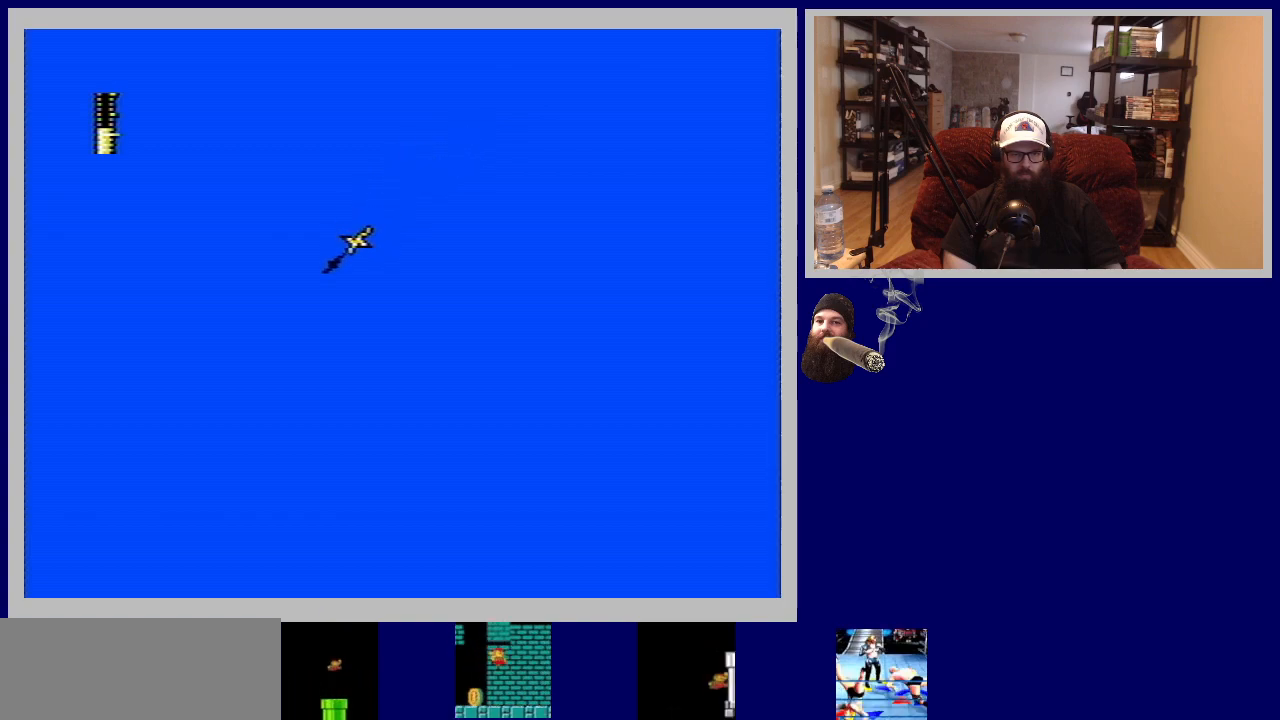
{"buttons": [], "events": []}
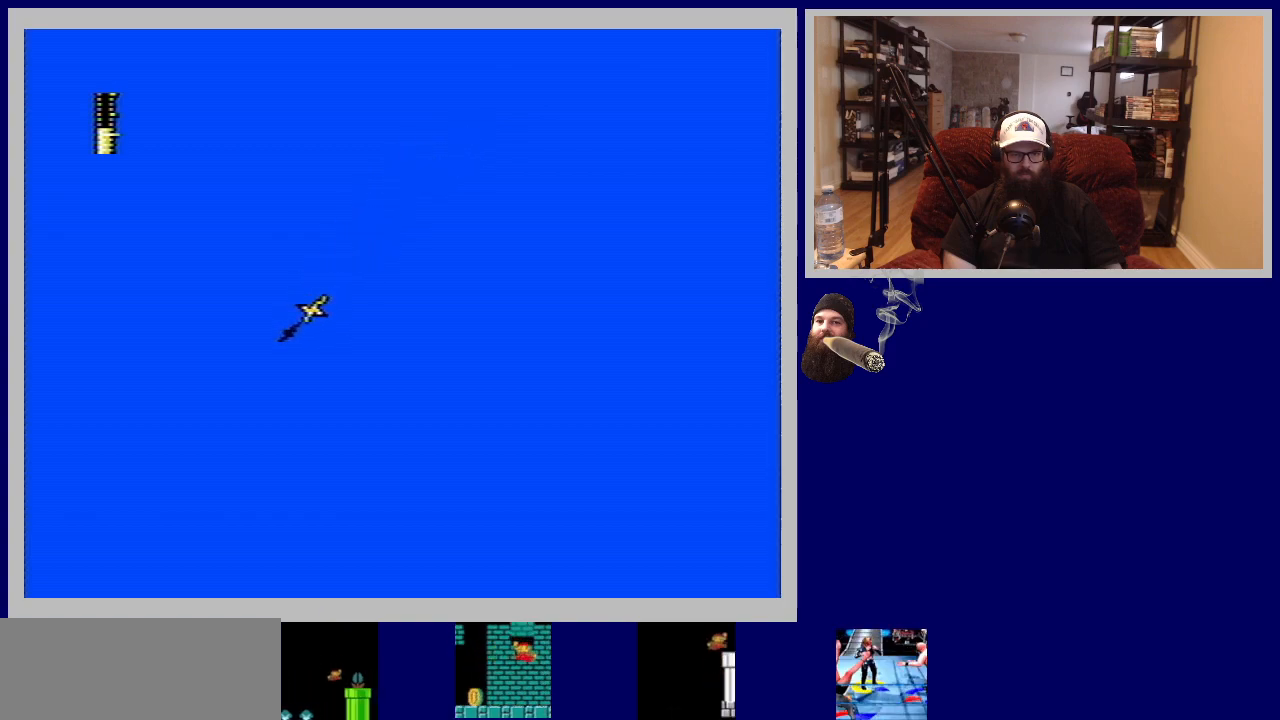
{"buttons": [], "events": []}
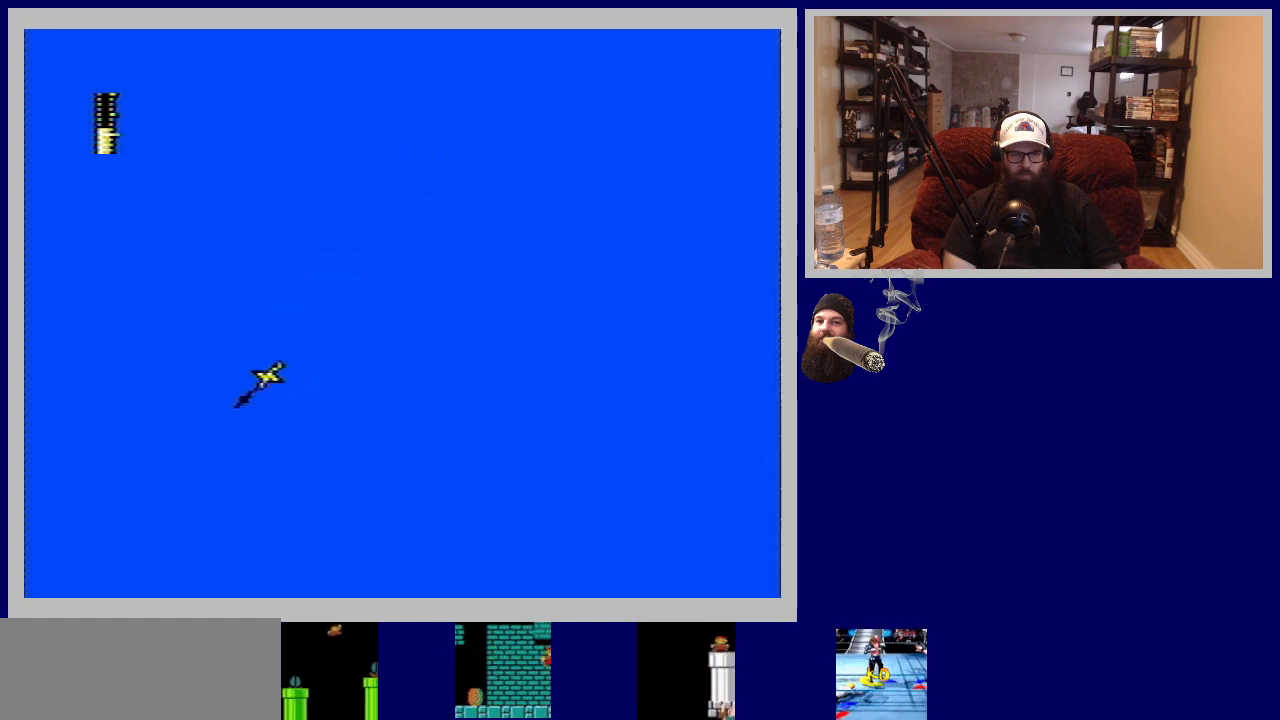
{"buttons": [], "events": [[417, "DPAD_LEFT", "down"], [500, "DPAD_LEFT", "up"]]}
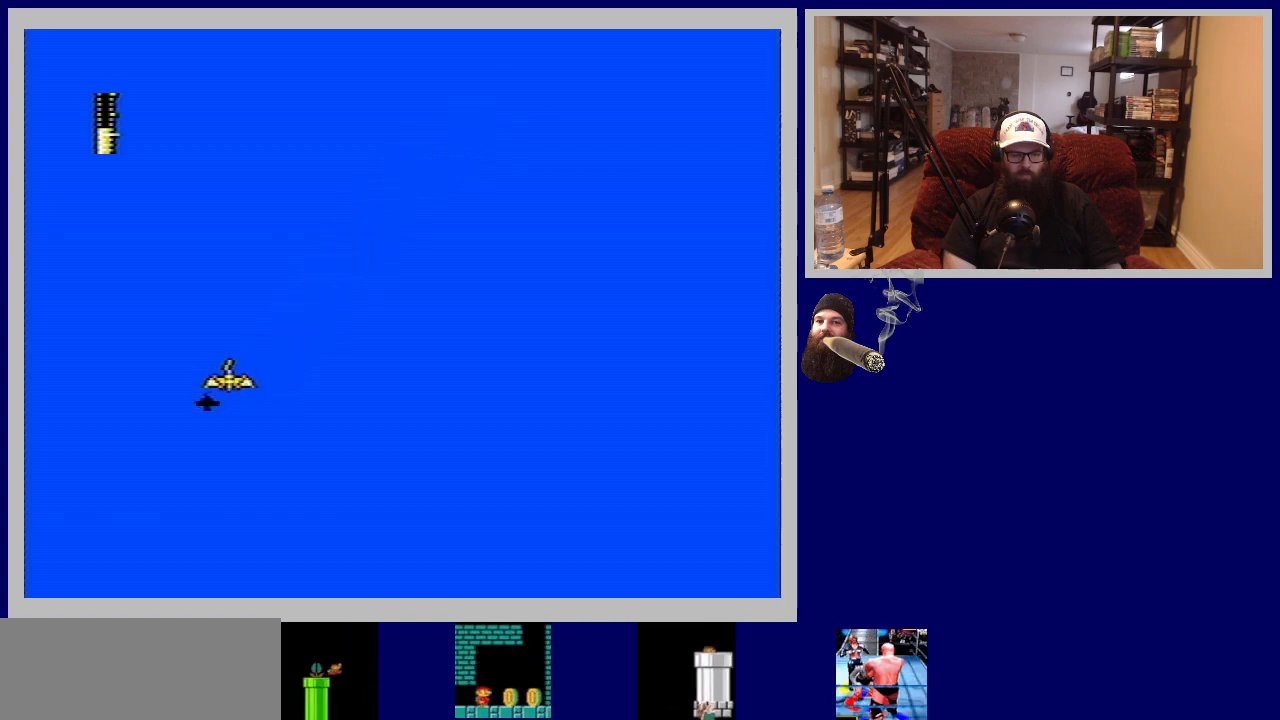
{"buttons": [], "events": []}
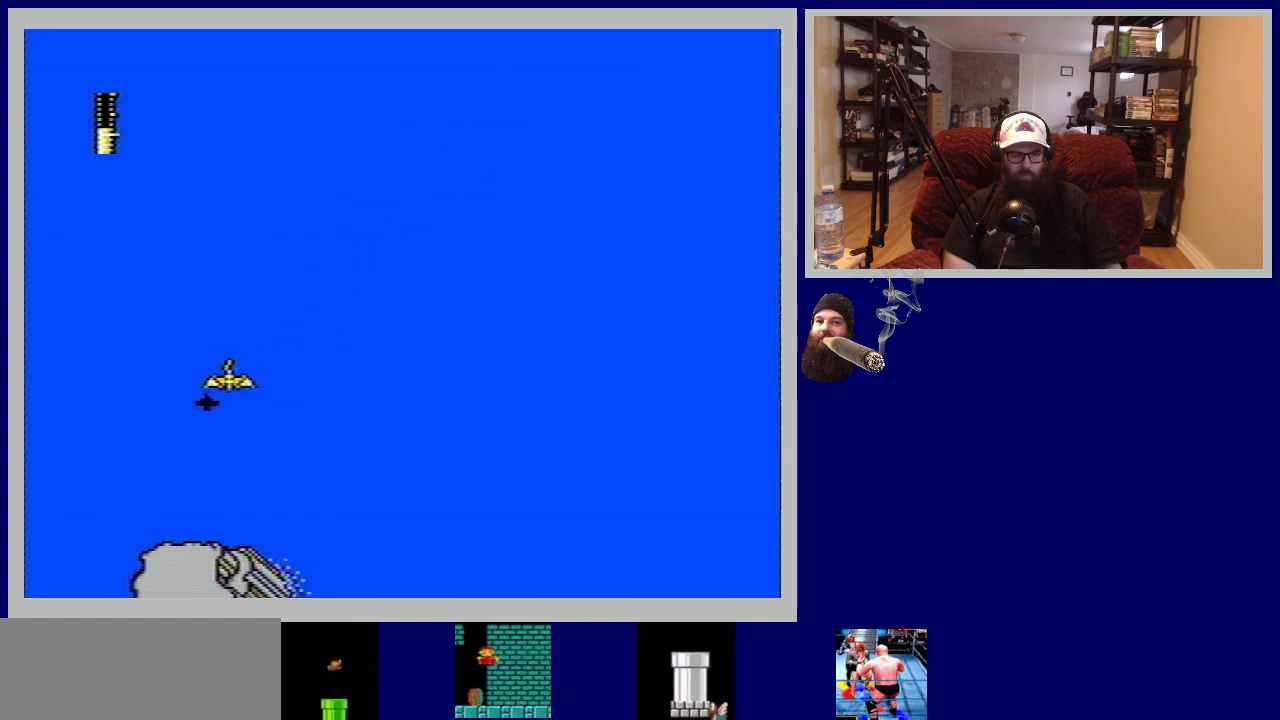
{"buttons": [], "events": [[350, "DPAD_RIGHT", "down"], [500, "DPAD_RIGHT", "up"]]}
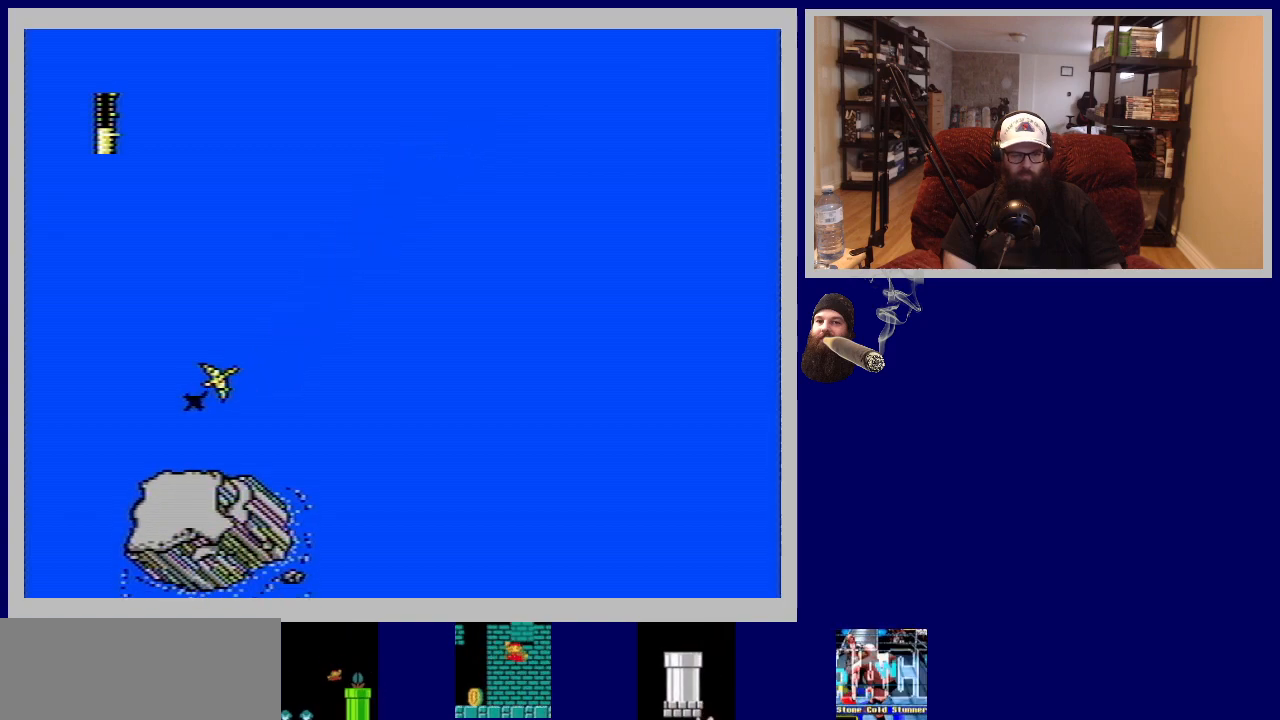
{"buttons": [], "events": []}
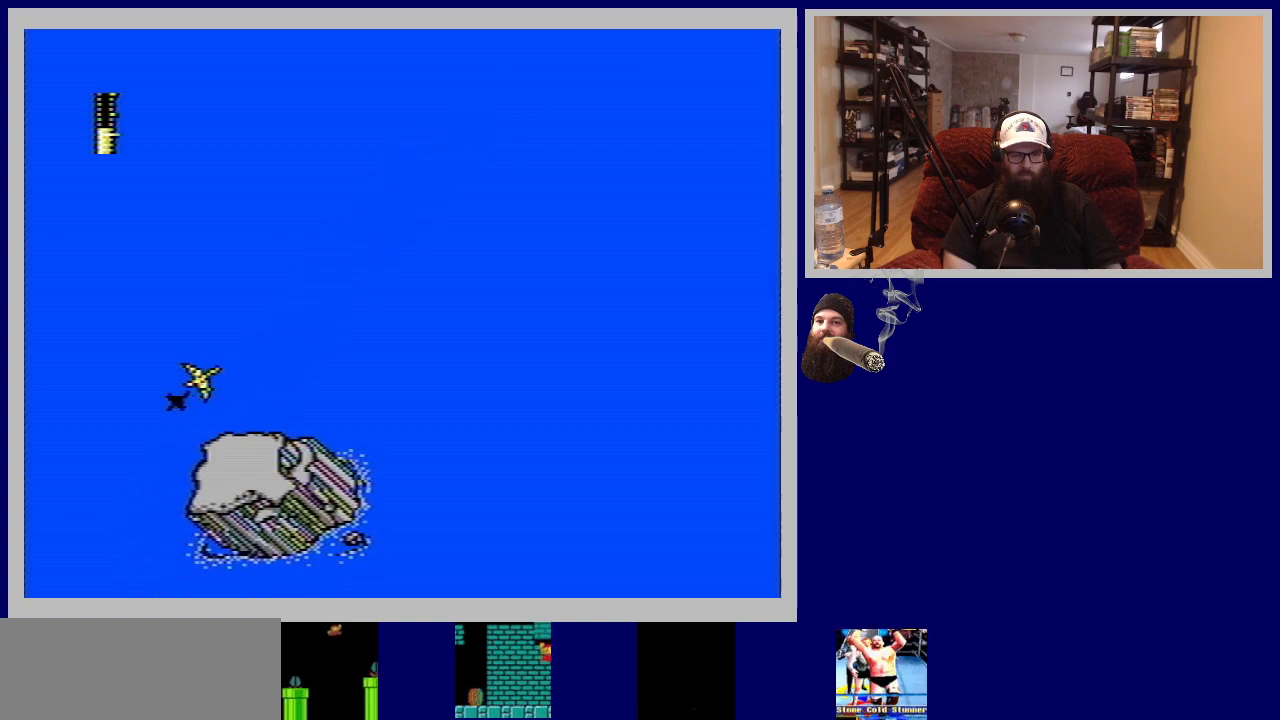
{"buttons": [], "events": []}
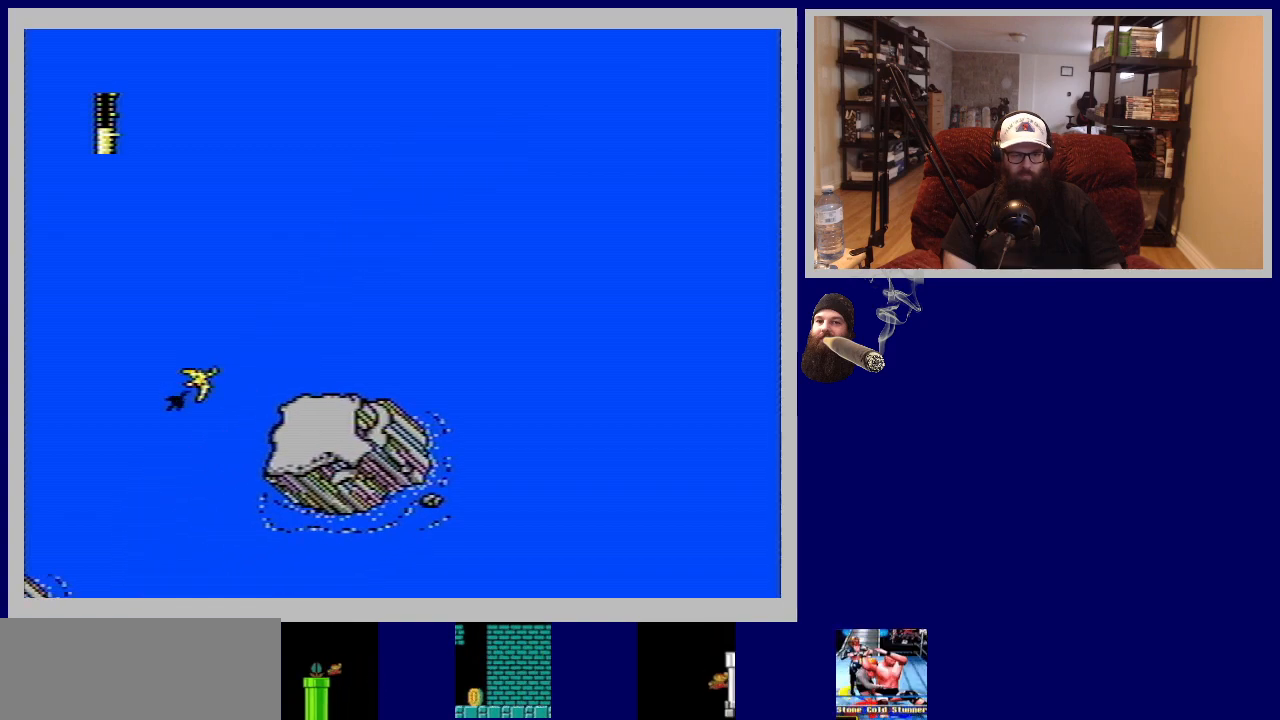
{"buttons": [], "events": [[117, "DPAD_LEFT", "down"], [267, "DPAD_LEFT", "up"]]}
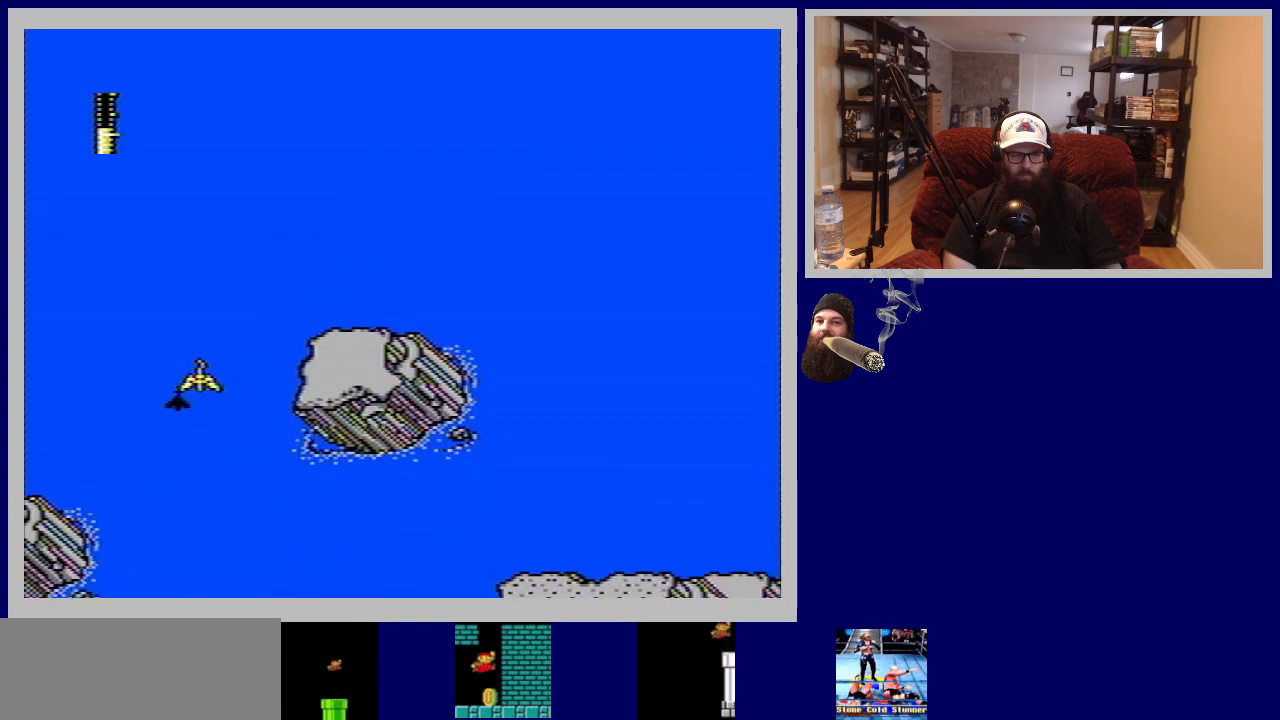
{"buttons": [], "events": []}
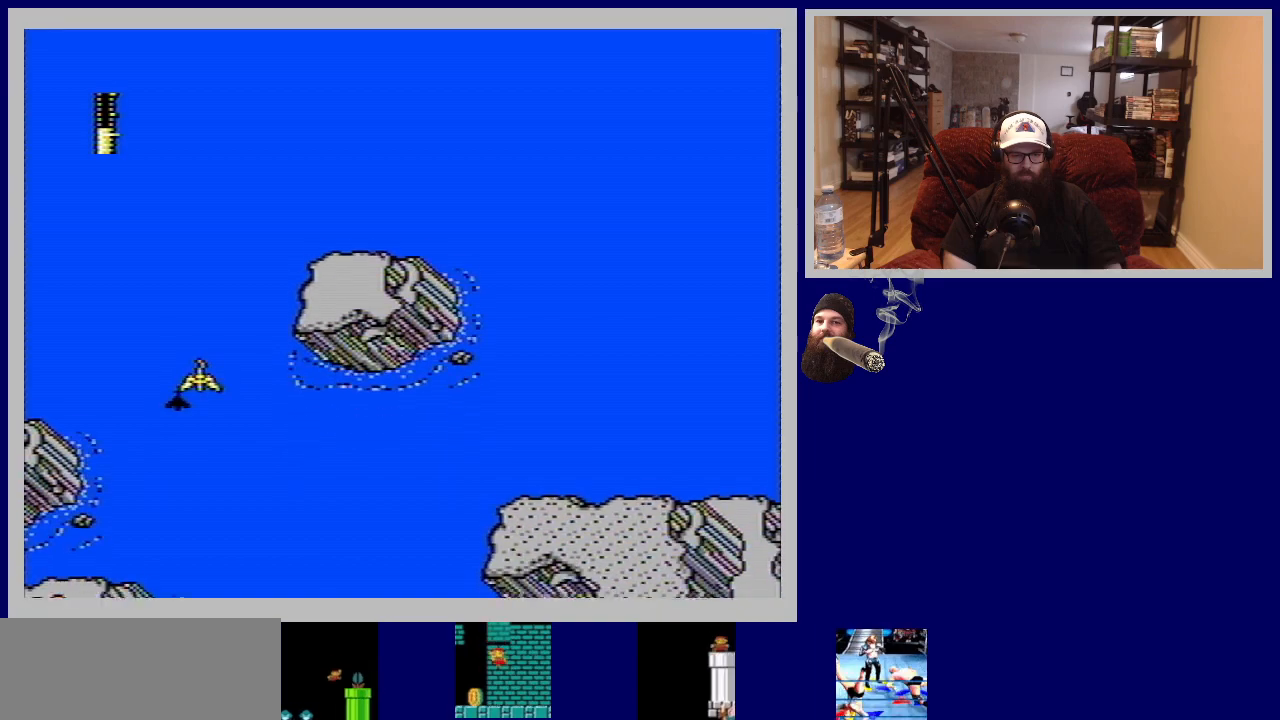
{"buttons": [], "events": []}
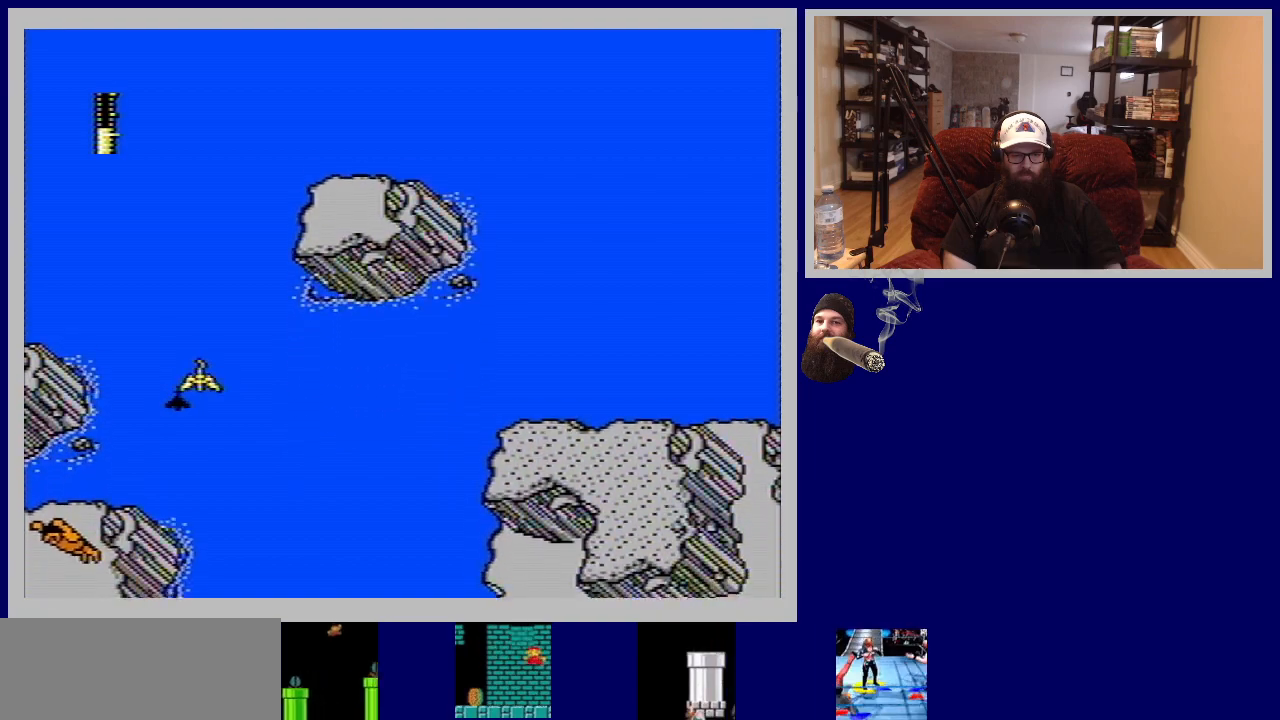
{"buttons": [], "events": [[233, "DPAD_LEFT", "down"], [383, "DPAD_LEFT", "up"]]}
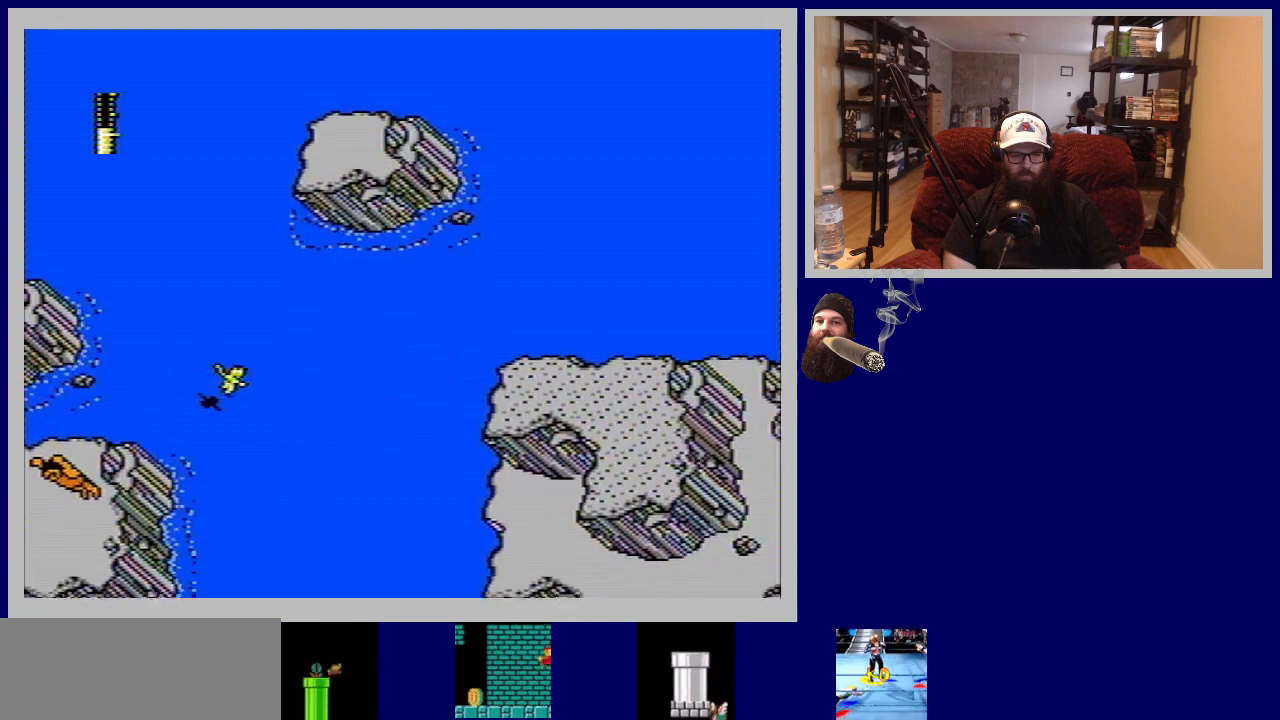
{"buttons": [], "events": [[17, "DPAD_RIGHT", "down"], [333, "DPAD_RIGHT", "up"]]}
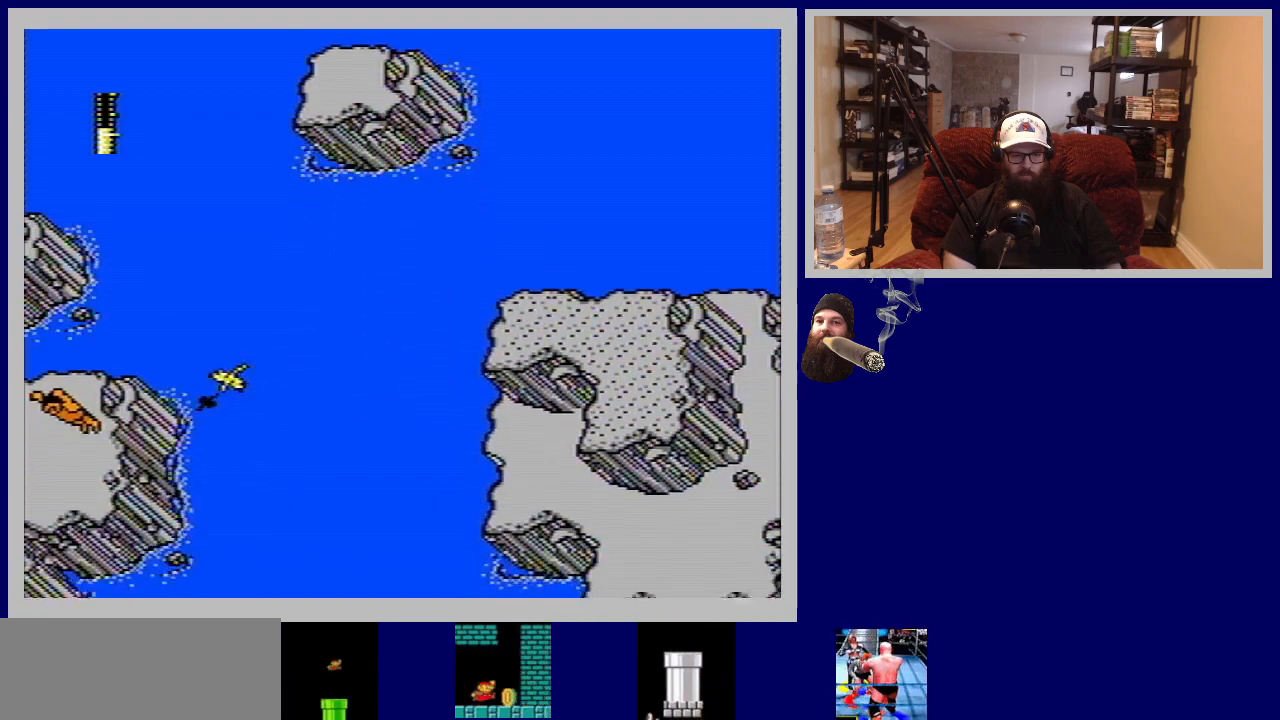
{"buttons": ["A", "DPAD_UP"], "events": [[167, "DPAD_UP", "down"], [450, "A", "down"]]}
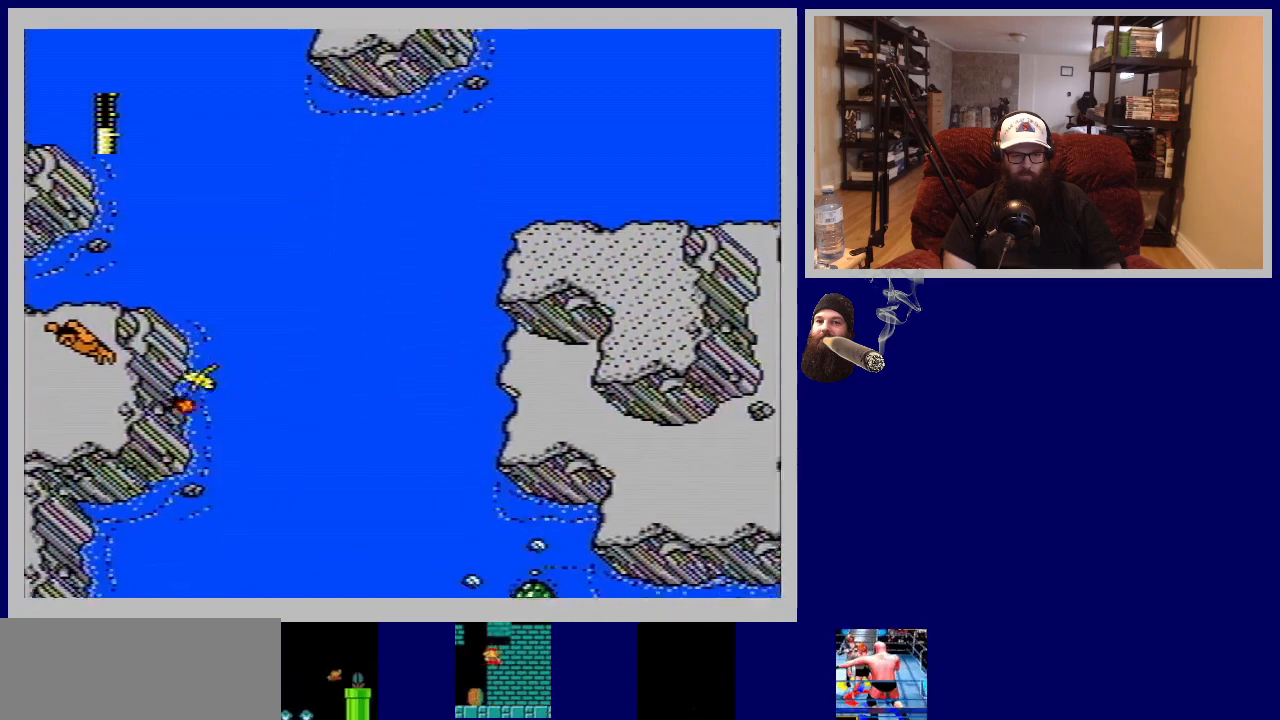
{"buttons": ["DPAD_DOWN"], "events": [[83, "DPAD_UP", "up"], [133, "A", "up"], [383, "DPAD_DOWN", "down"]]}
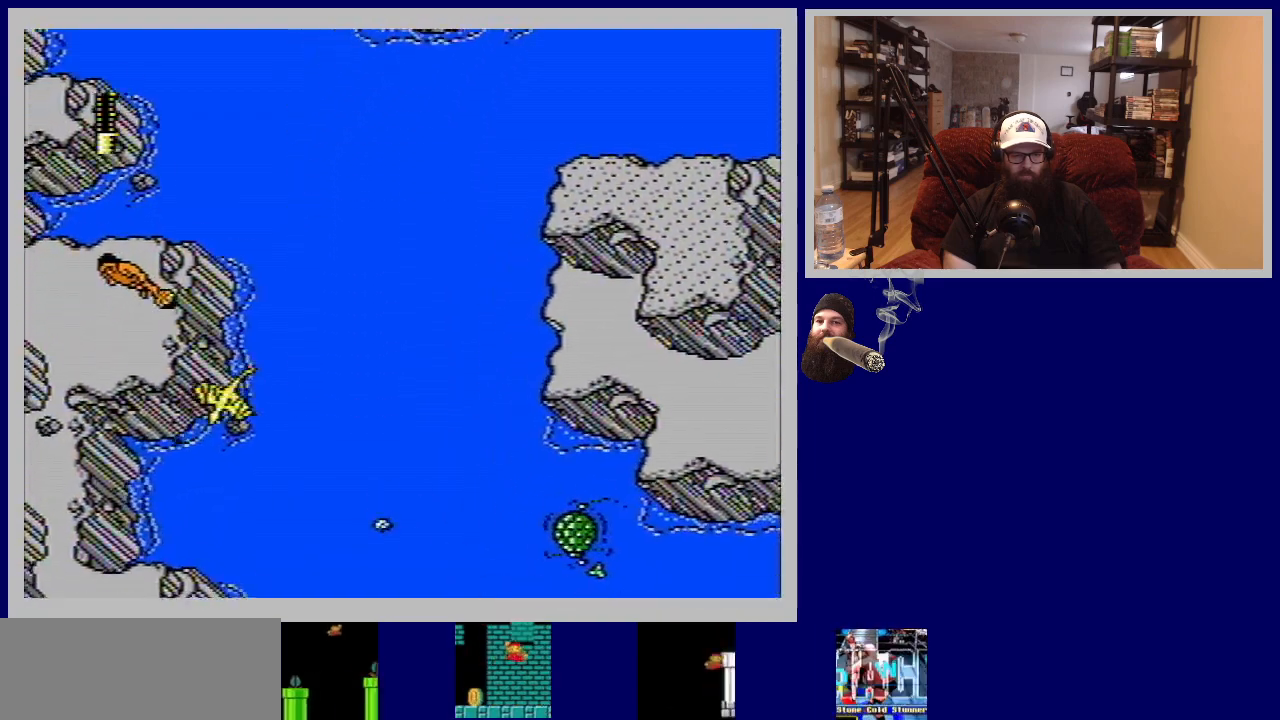
{"buttons": ["DPAD_LEFT"], "events": [[183, "A", "down"], [217, "DPAD_DOWN", "up"], [350, "A", "up"], [350, "DPAD_LEFT", "down"]]}
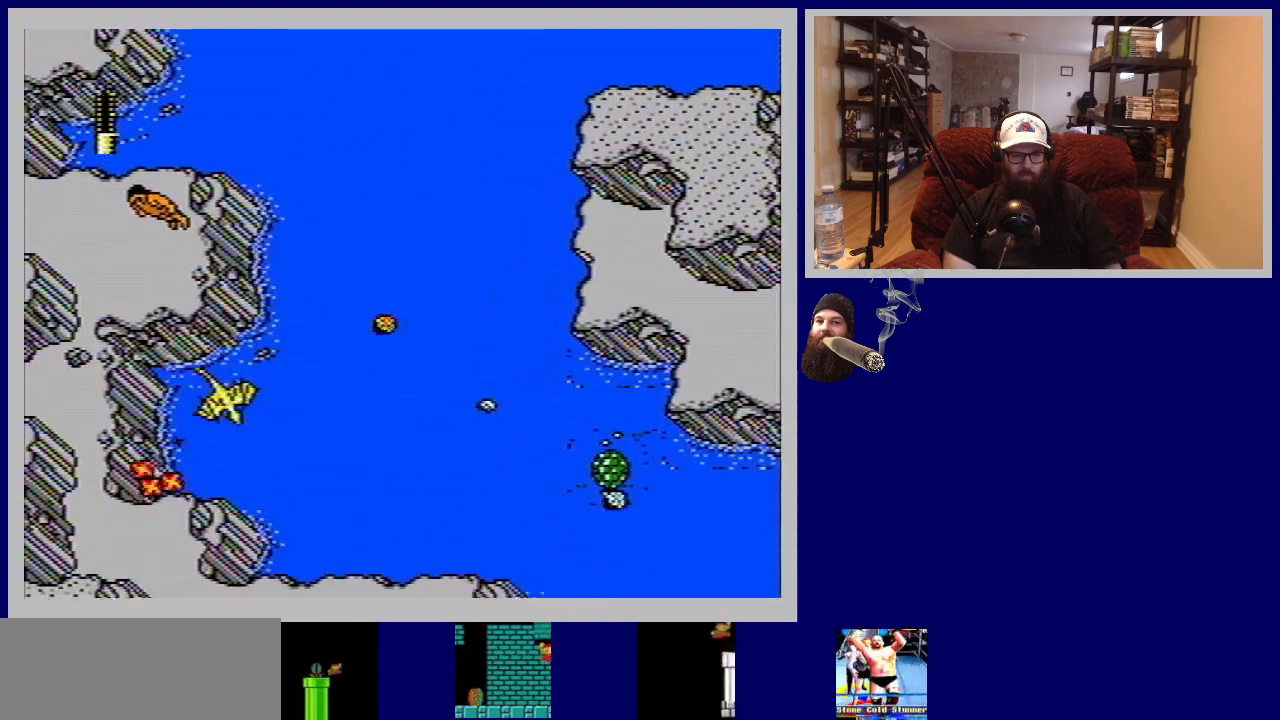
{"buttons": ["A"], "events": [[100, "DPAD_LEFT", "up"], [350, "A", "down"]]}
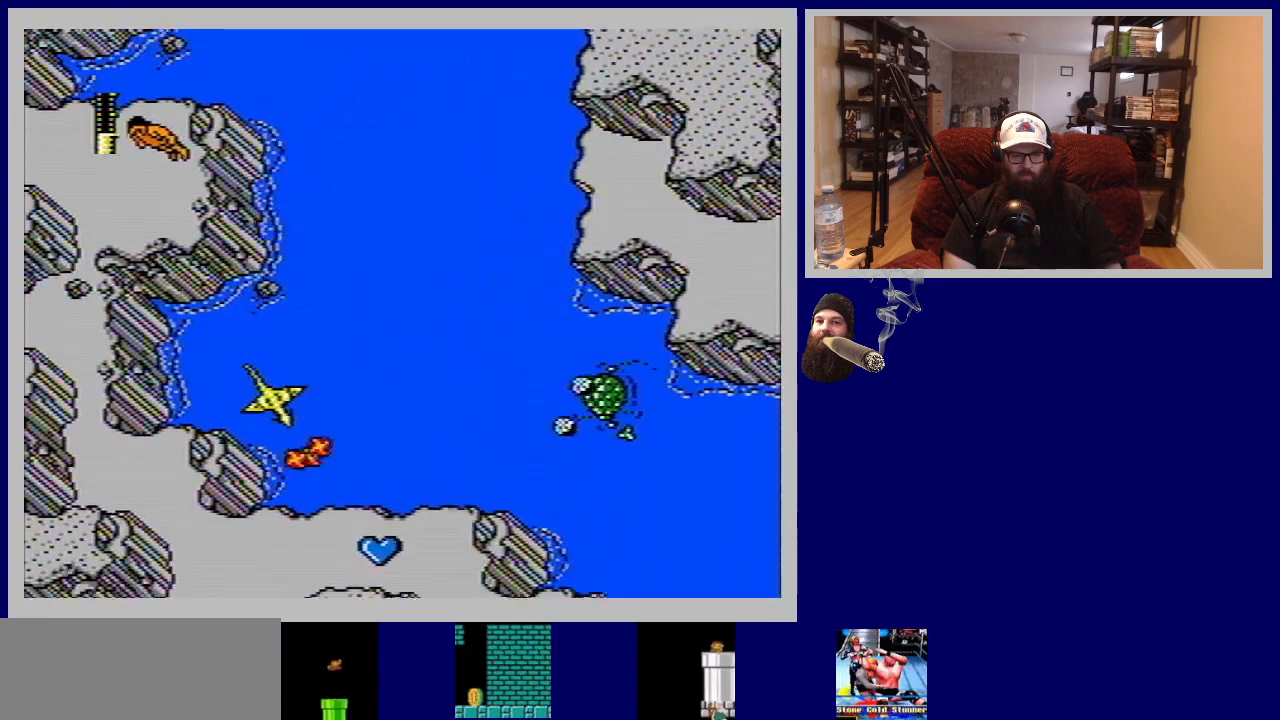
{"buttons": [], "events": [[33, "A", "up"], [33, "DPAD_LEFT", "down"], [67, "DPAD_UP", "down"], [300, "A", "down"], [317, "DPAD_UP", "up"], [333, "DPAD_LEFT", "up"], [433, "A", "up"]]}
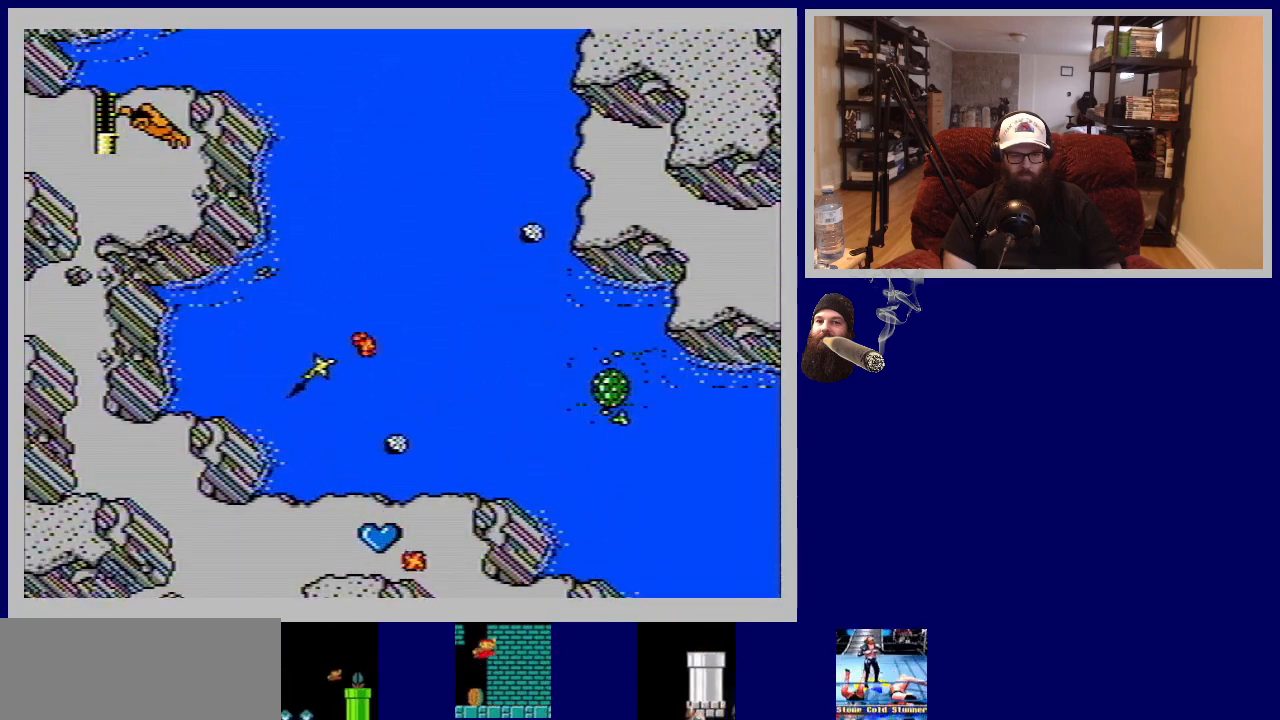
{"buttons": [], "events": [[50, "A", "down"], [150, "A", "up"], [233, "DPAD_RIGHT", "down"], [400, "DPAD_RIGHT", "up"]]}
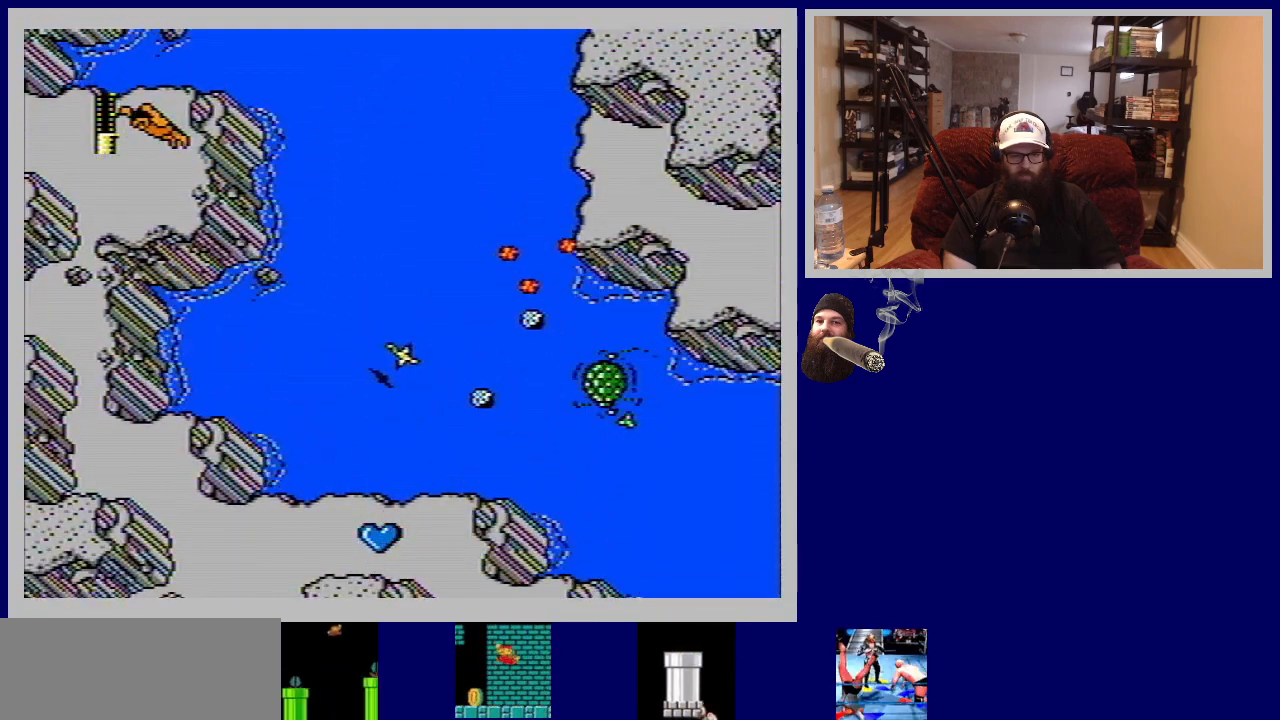
{"buttons": ["DPAD_LEFT"], "events": [[100, "A", "down"], [233, "A", "up"], [317, "A", "down"], [400, "DPAD_LEFT", "down"], [433, "A", "up"]]}
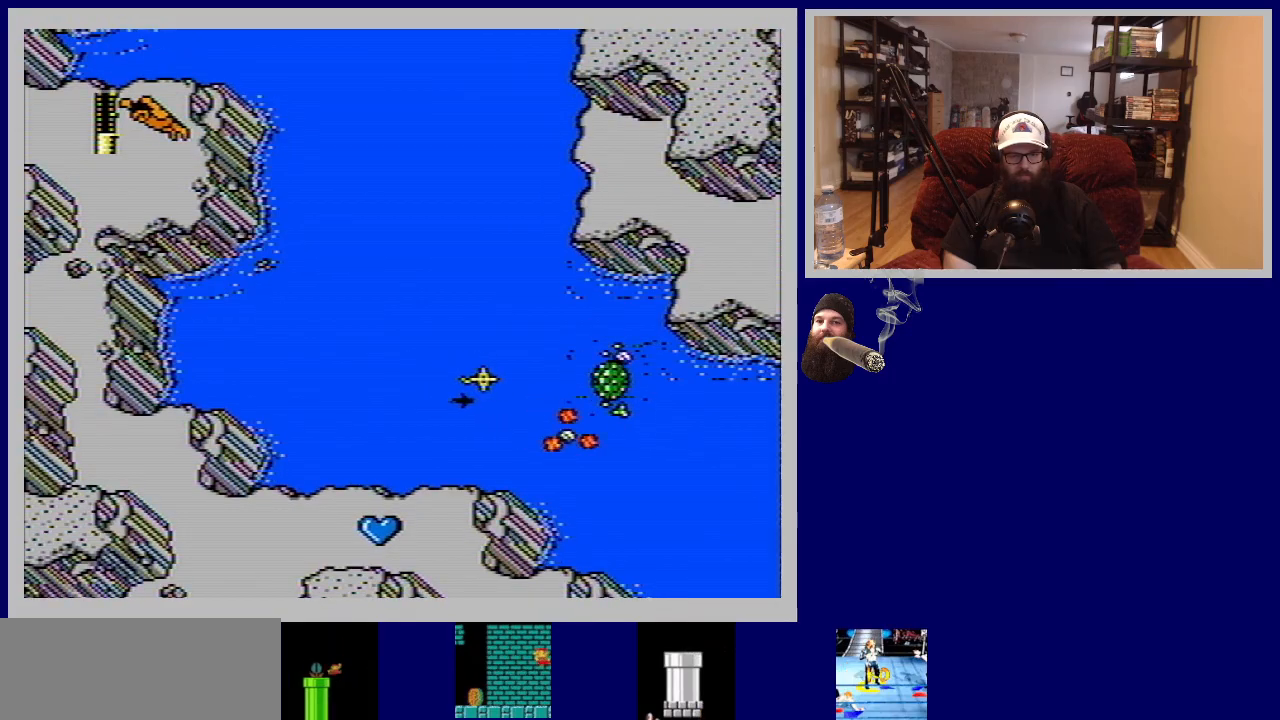
{"buttons": ["A", "DPAD_RIGHT"], "events": [[17, "A", "down"], [50, "DPAD_LEFT", "up"], [117, "A", "up"], [200, "A", "down"], [317, "A", "up"], [383, "A", "down"], [467, "DPAD_RIGHT", "down"]]}
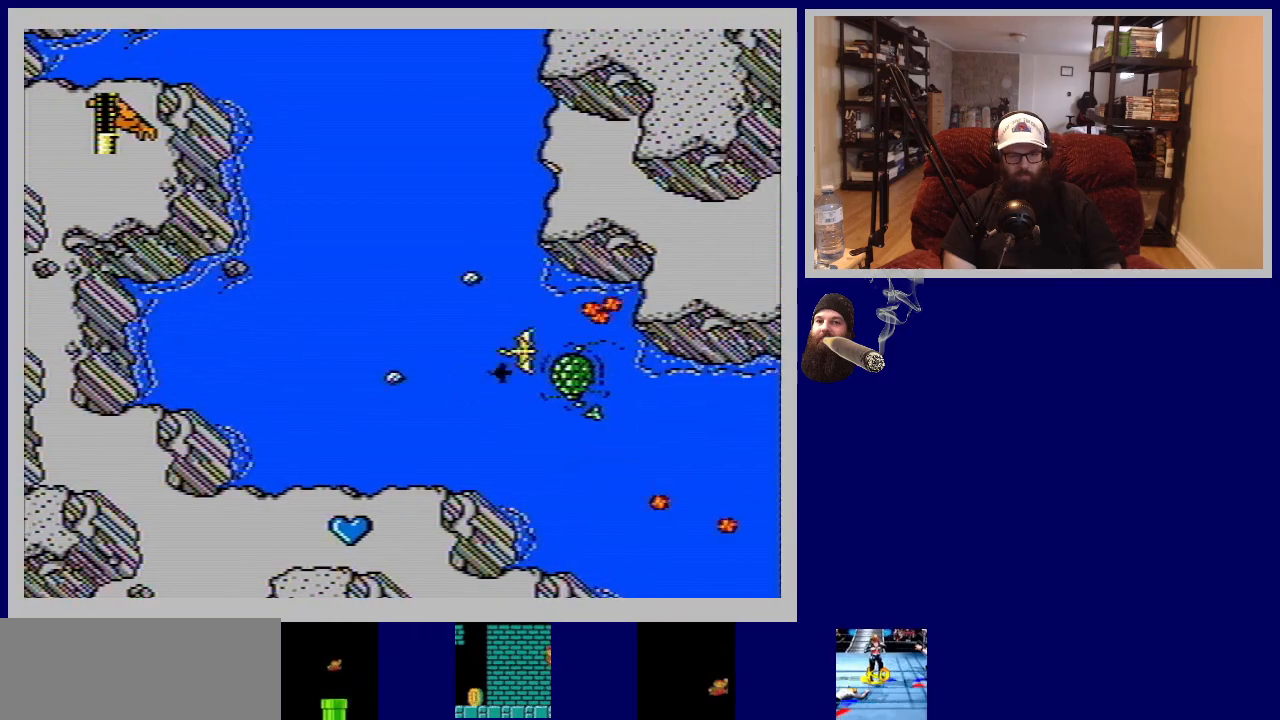
{"buttons": ["A"], "events": [[17, "A", "up"], [83, "A", "down"], [183, "DPAD_RIGHT", "up"], [200, "A", "up"], [267, "A", "down"], [383, "A", "up"], [467, "A", "down"]]}
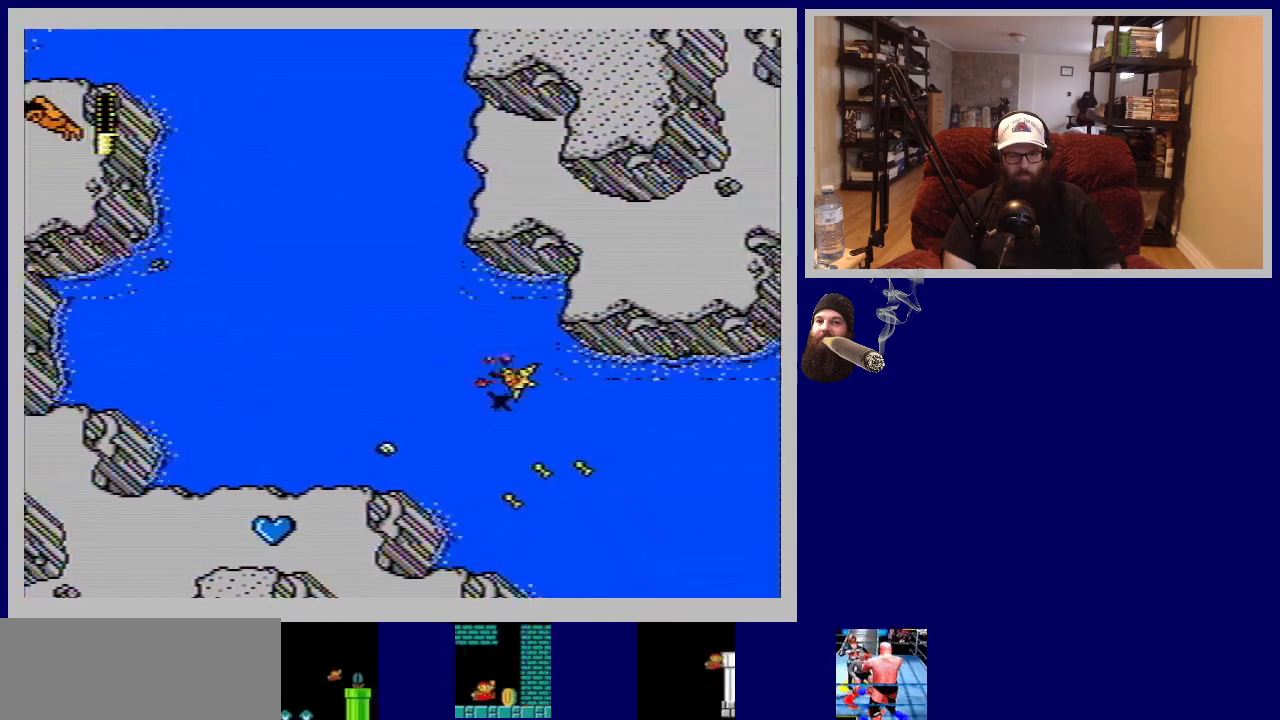
{"buttons": ["DPAD_LEFT"], "events": [[50, "A", "up"], [67, "DPAD_RIGHT", "down"], [150, "A", "down"], [167, "DPAD_RIGHT", "up"], [250, "A", "up"], [350, "A", "down"], [433, "DPAD_LEFT", "down"], [467, "A", "up"]]}
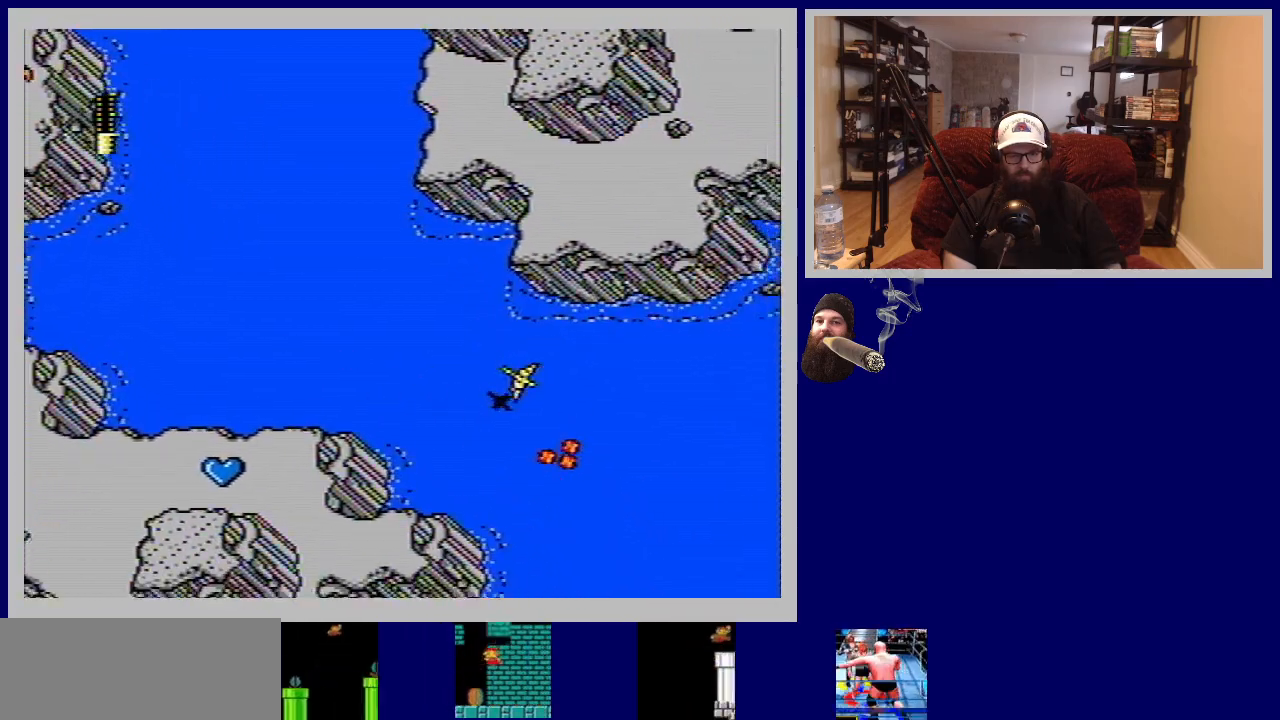
{"buttons": ["DPAD_RIGHT"], "events": [[33, "DPAD_LEFT", "up"], [50, "A", "down"], [167, "A", "up"], [283, "A", "down"], [333, "A", "up"], [433, "DPAD_RIGHT", "down"]]}
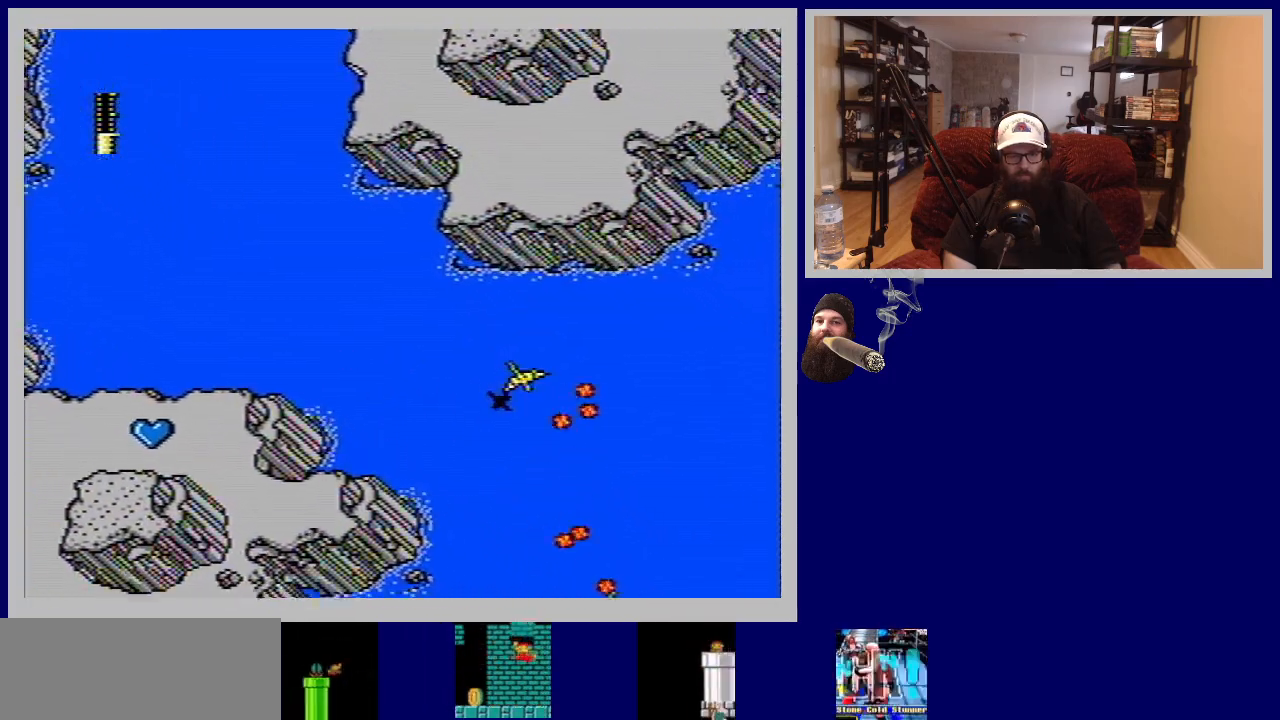
{"buttons": ["A"], "events": [[50, "DPAD_RIGHT", "up"], [167, "A", "down"], [267, "A", "up"], [500, "A", "down"]]}
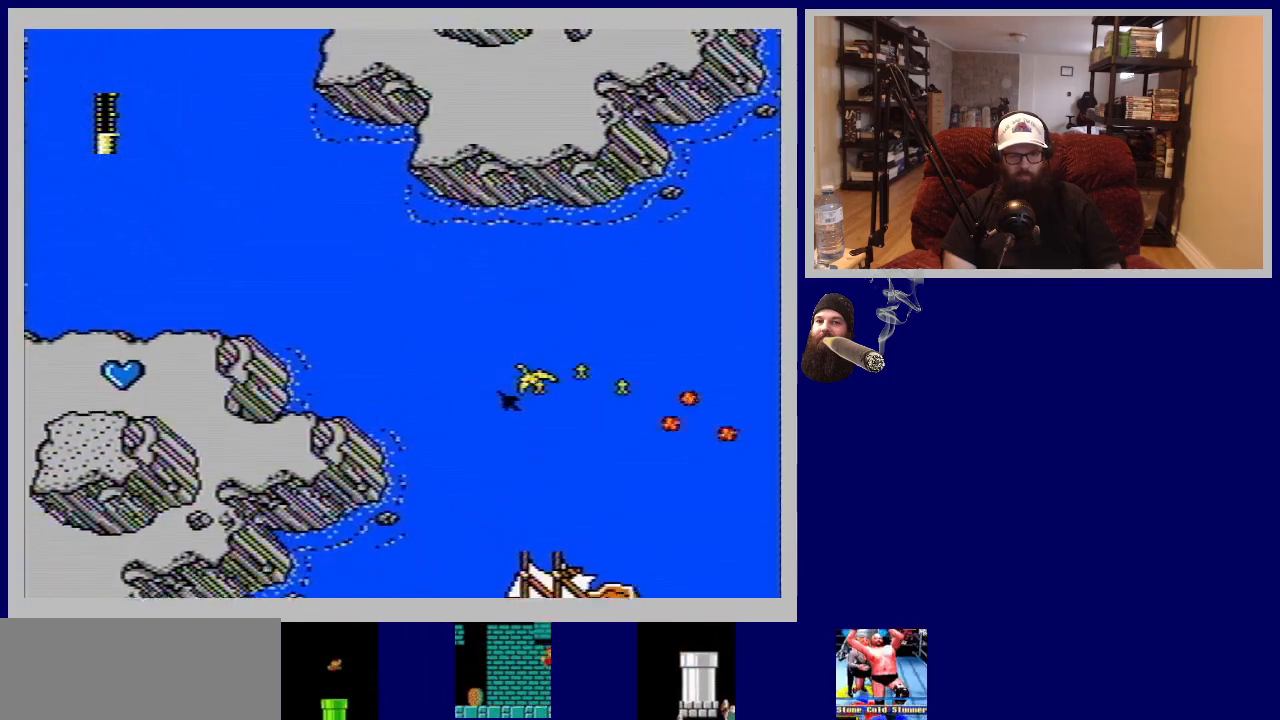
{"buttons": [], "events": [[100, "A", "up"], [100, "DPAD_RIGHT", "down"], [200, "A", "down"], [300, "A", "up"], [300, "DPAD_RIGHT", "up"], [400, "A", "down"], [500, "A", "up"]]}
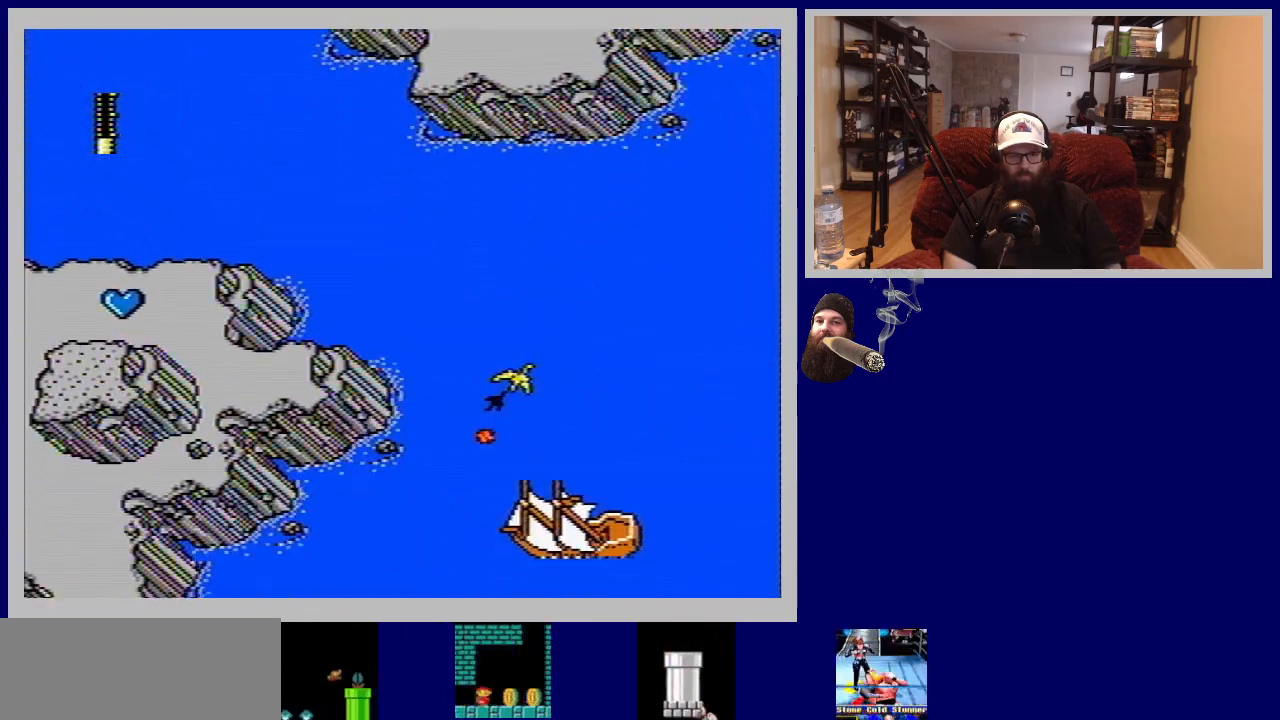
{"buttons": ["A"], "events": [[100, "A", "down"], [167, "DPAD_LEFT", "down"], [183, "A", "up"], [283, "A", "down"], [333, "DPAD_LEFT", "up"], [383, "A", "up"], [483, "A", "down"]]}
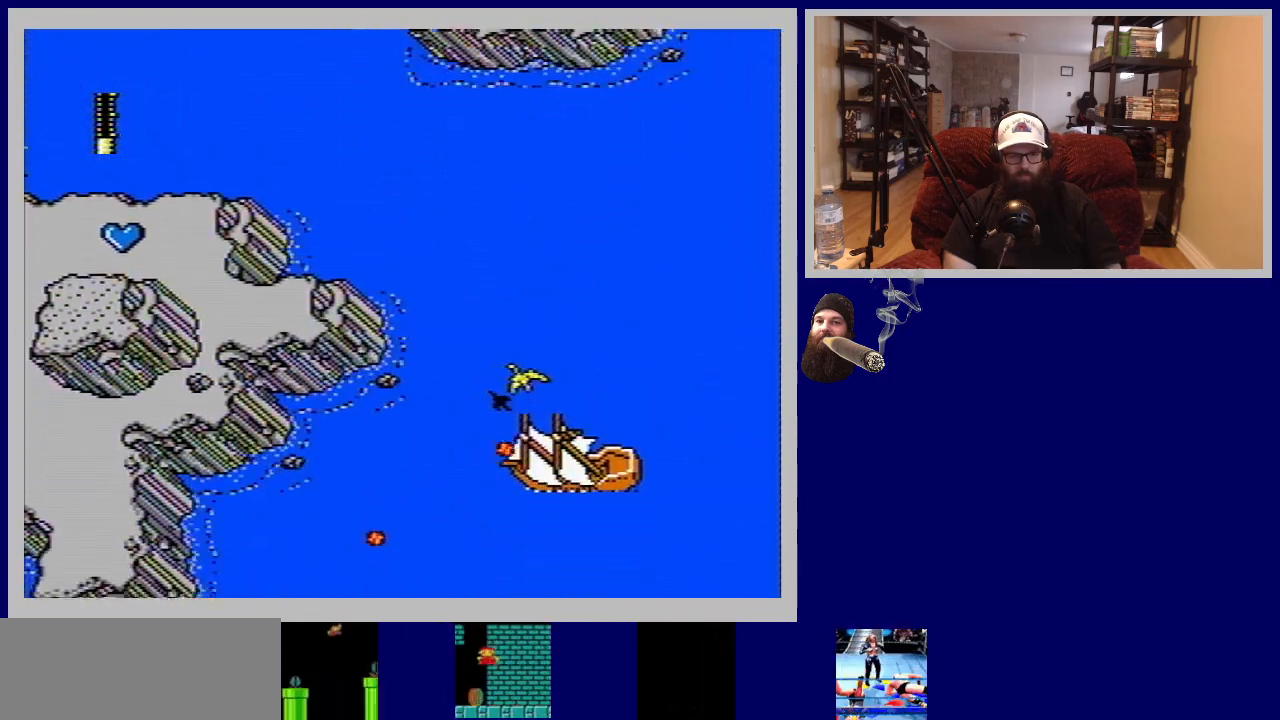
{"buttons": [], "events": [[83, "A", "up"], [183, "A", "down"], [267, "A", "up"], [350, "A", "down"], [467, "A", "up"]]}